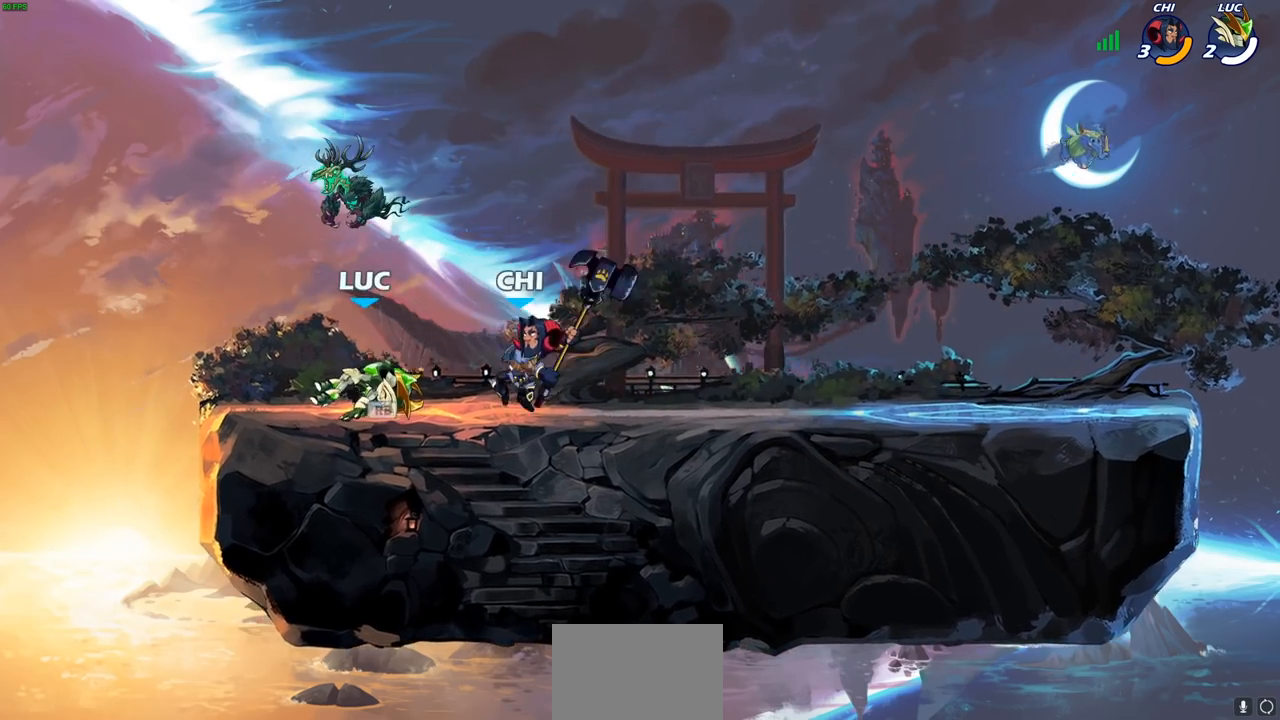
Gameplay with a controller (PlayStation layout); each line is a JSON object with the inputs held at the frame after it. "events" lists button and stick changes between this image and that frame as [ms after this image, input, new state], when the widget could be followed in between.
{"buttons": [], "left_stick": "center", "right_stick": "center", "events": [[50, "left_stick", "right"], [200, "left_stick", "center"], [233, "SQUARE", "down"], [300, "SQUARE", "up"], [383, "SQUARE", "down"], [467, "SQUARE", "up"]]}
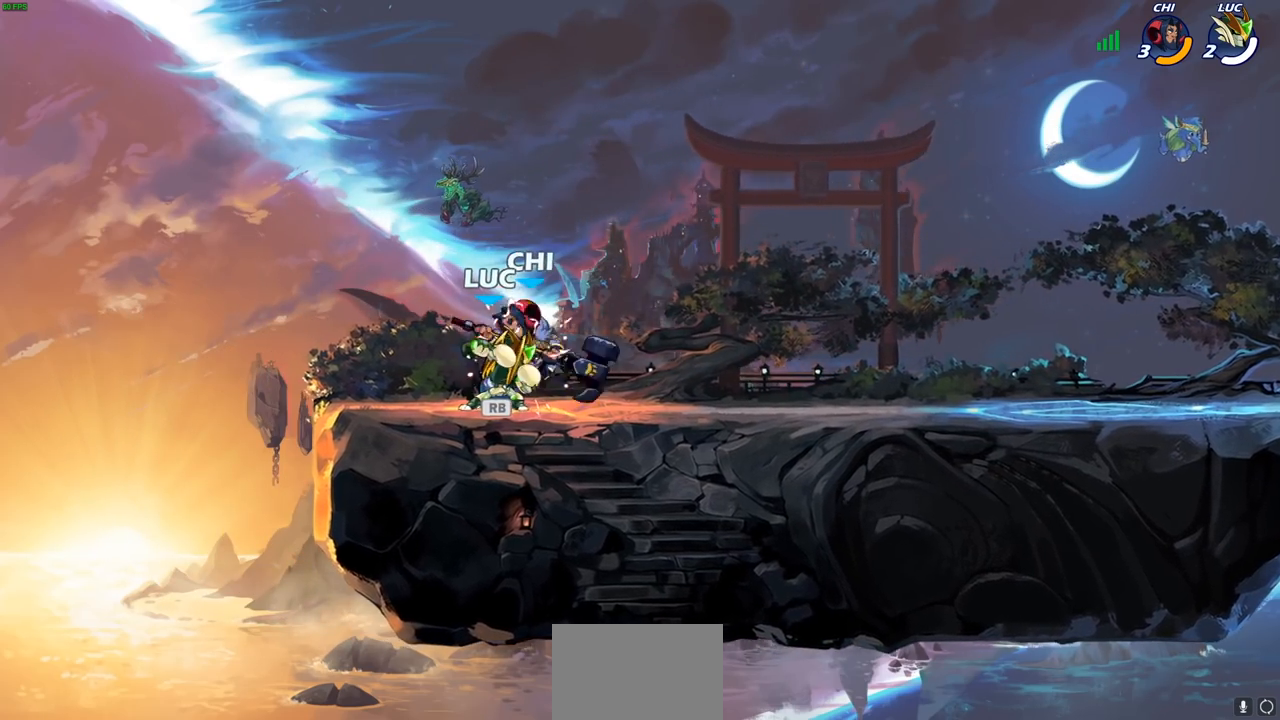
{"buttons": ["SQUARE"], "left_stick": "center", "right_stick": "center", "events": [[50, "SQUARE", "down"], [133, "SQUARE", "up"], [217, "SQUARE", "down"], [300, "SQUARE", "up"], [400, "SQUARE", "down"]]}
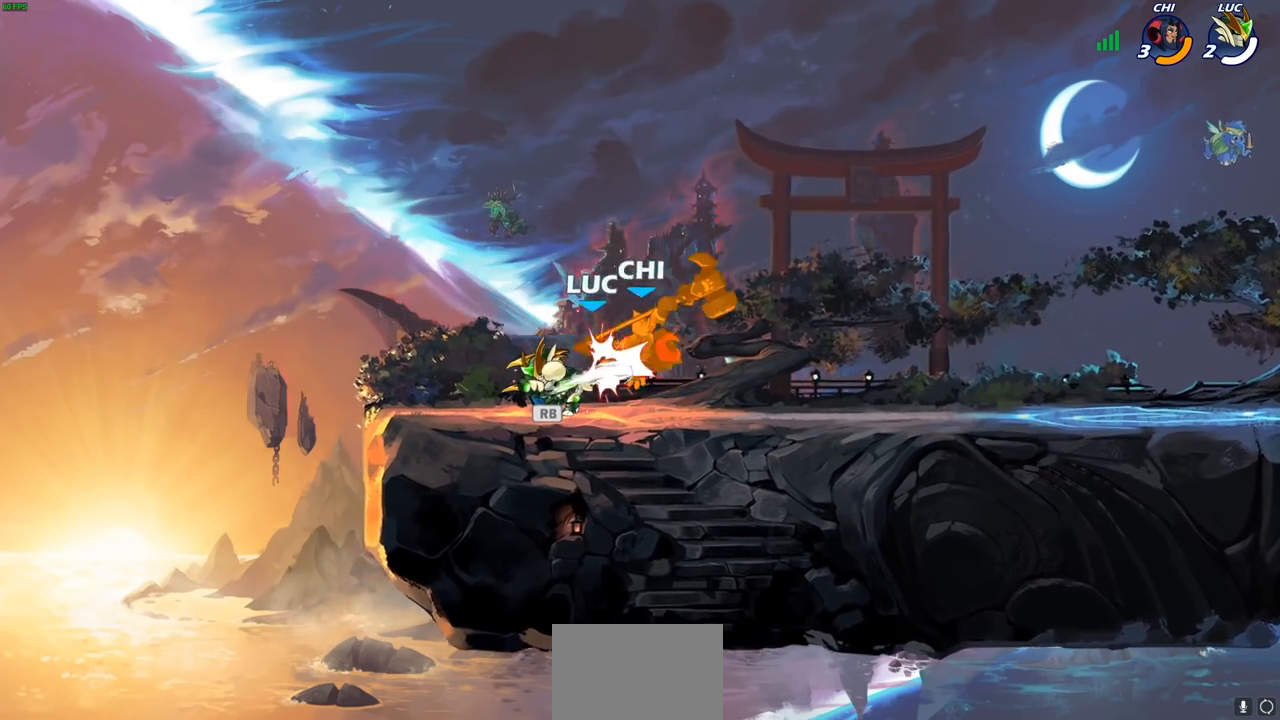
{"buttons": [], "left_stick": "right", "right_stick": "center", "events": [[33, "SQUARE", "up"], [250, "R1", "down"], [250, "left_stick", "right"], [300, "CROSS", "down"], [383, "R1", "up"], [417, "CROSS", "up"]]}
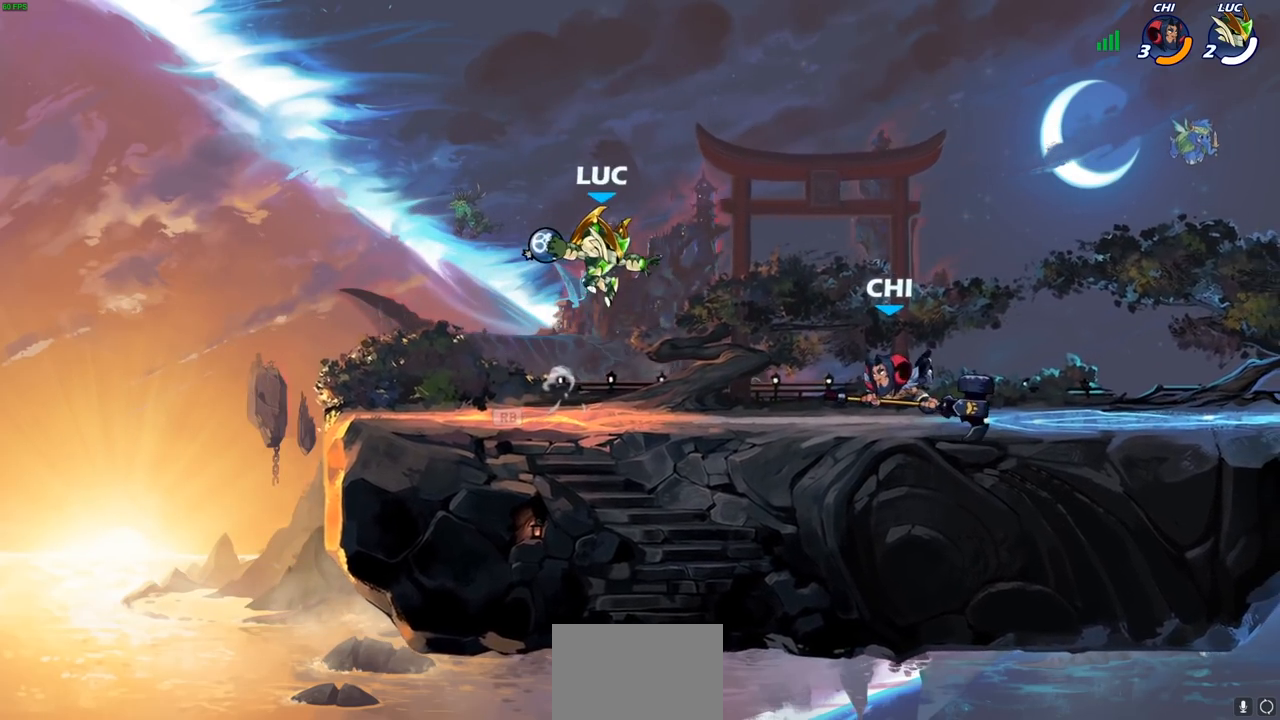
{"buttons": [], "left_stick": "center", "right_stick": "center", "events": [[67, "left_stick", "down"], [167, "CIRCLE", "down"], [183, "left_stick", "up"], [217, "CIRCLE", "up"], [283, "left_stick", "center"]]}
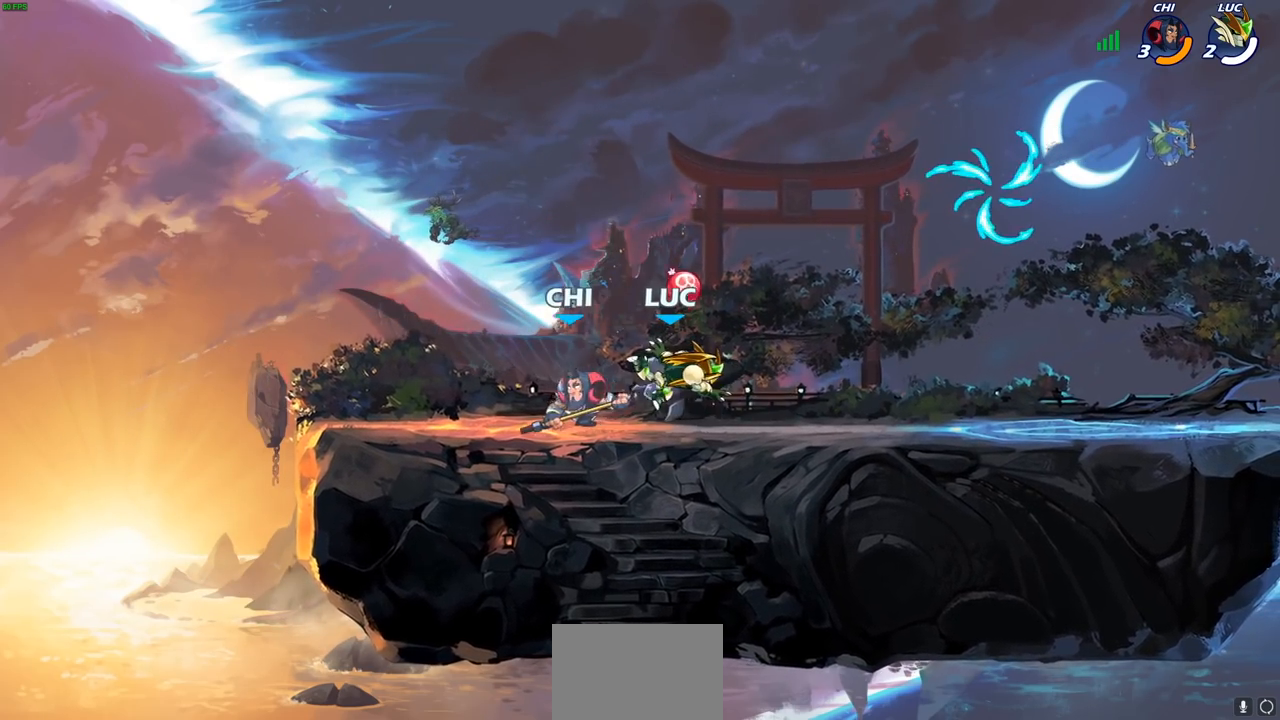
{"buttons": [], "left_stick": "center", "right_stick": "center", "events": [[117, "left_stick", "left"], [183, "R1", "down"], [183, "R2", "down"], [450, "R1", "up"], [450, "R2", "up"], [450, "left_stick", "center"]]}
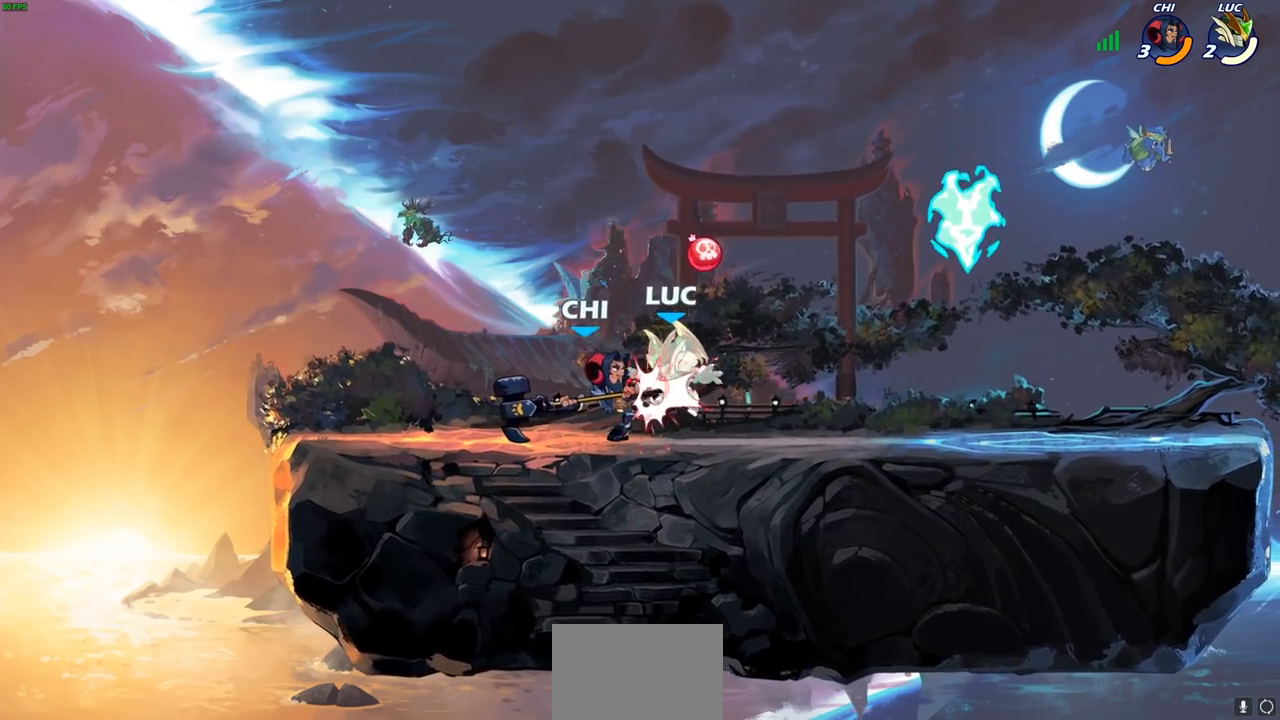
{"buttons": [], "left_stick": "center", "right_stick": "center", "events": []}
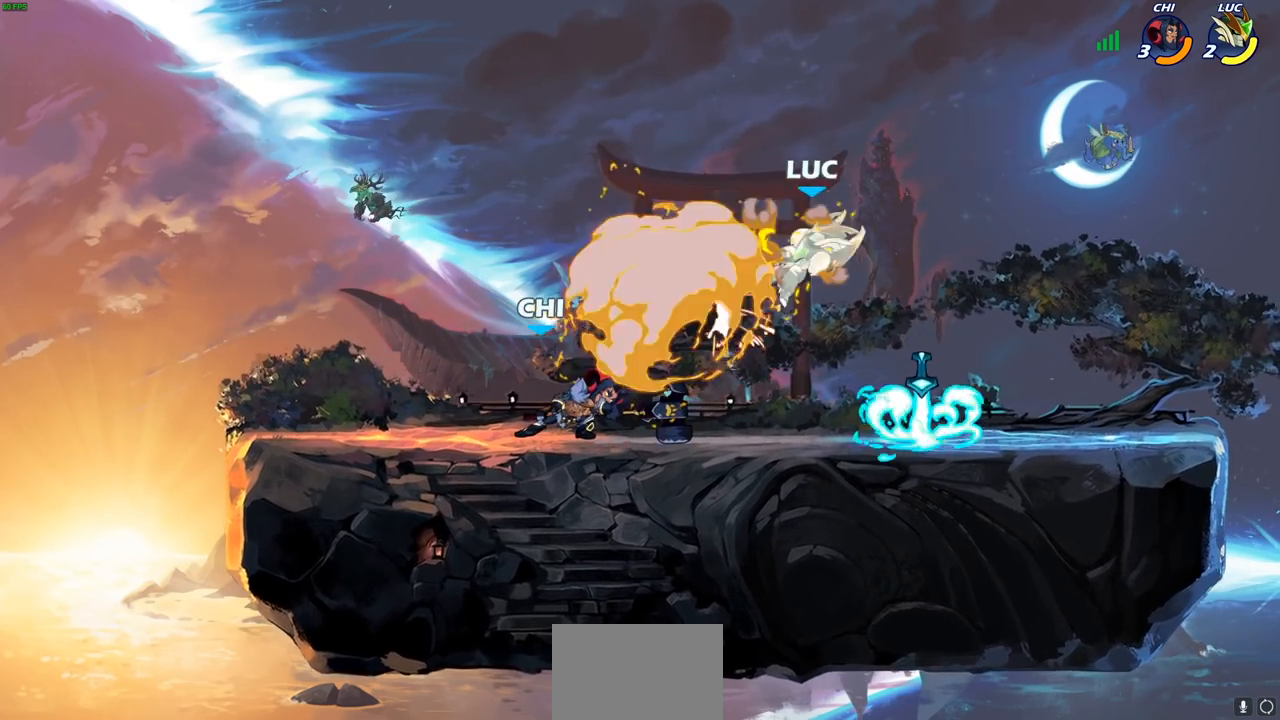
{"buttons": ["CROSS", "R1"], "left_stick": "right", "right_stick": "center", "events": [[233, "left_stick", "down"], [400, "left_stick", "right"], [417, "R1", "down"], [433, "CROSS", "down"]]}
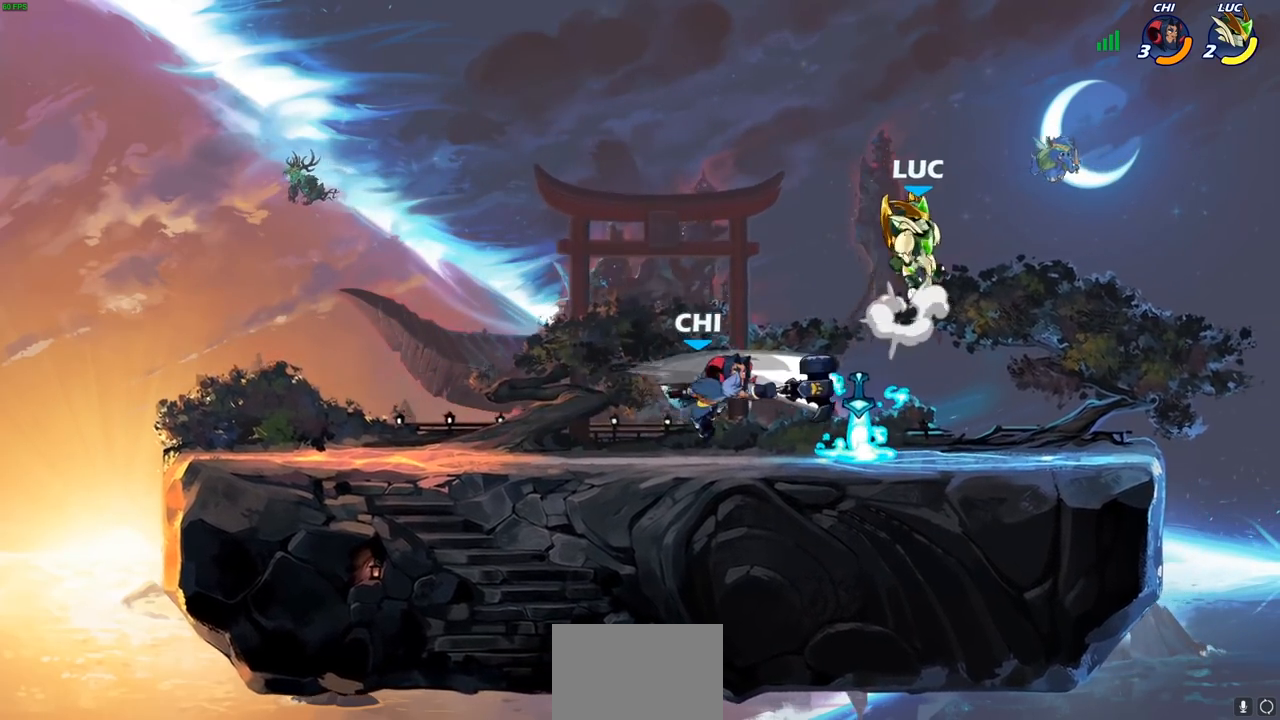
{"buttons": ["CROSS"], "left_stick": "left", "right_stick": "center", "events": [[67, "R1", "up"], [83, "CROSS", "up"], [83, "left_stick", "up"], [200, "left_stick", "down-left"], [467, "left_stick", "left"], [500, "CROSS", "down"]]}
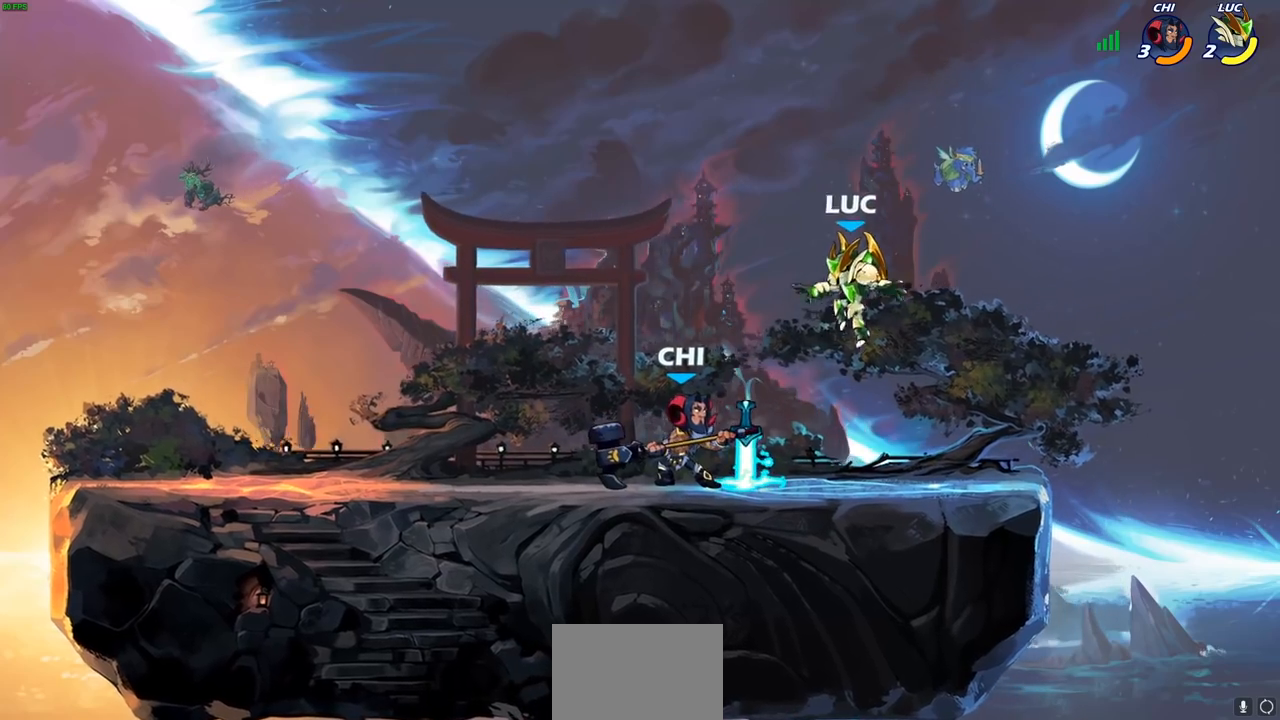
{"buttons": [], "left_stick": "right", "right_stick": "center", "events": [[150, "CROSS", "up"], [200, "left_stick", "down-left"], [450, "left_stick", "right"]]}
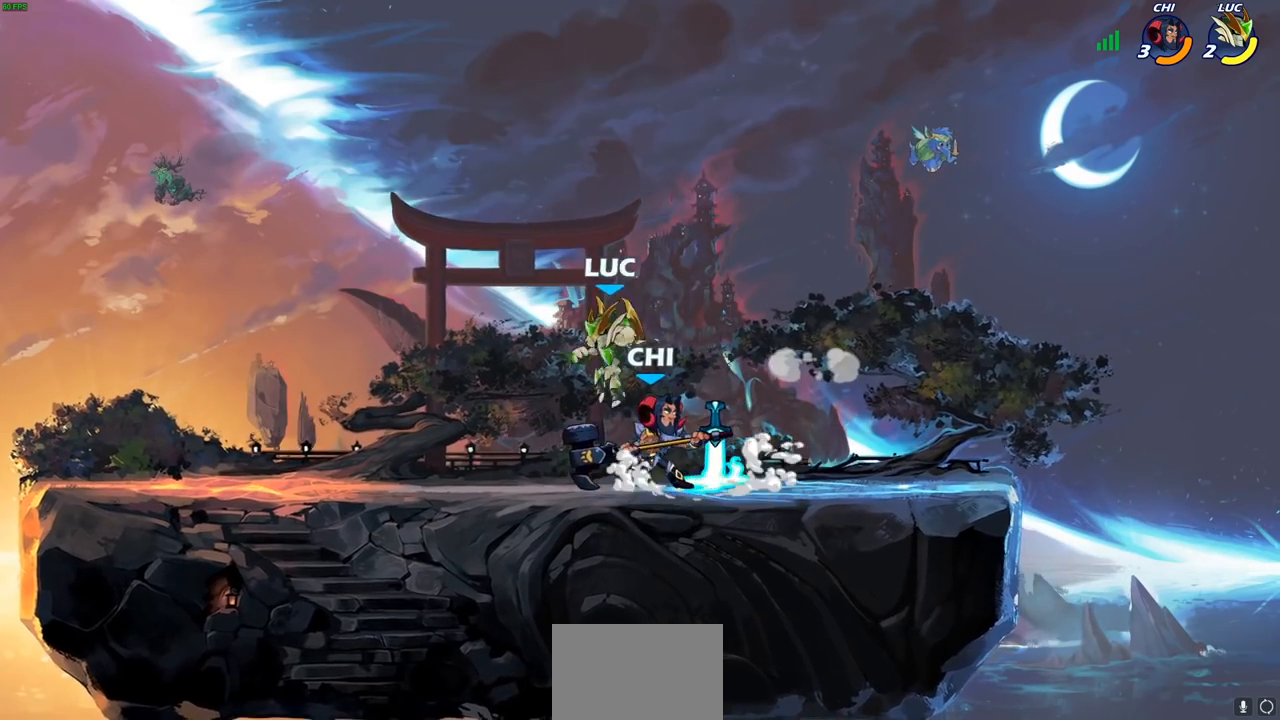
{"buttons": [], "left_stick": "center", "right_stick": "center", "events": [[50, "left_stick", "center"], [67, "SQUARE", "down"], [150, "SQUARE", "up"], [250, "SQUARE", "down"], [333, "SQUARE", "up"], [417, "SQUARE", "down"], [500, "SQUARE", "up"]]}
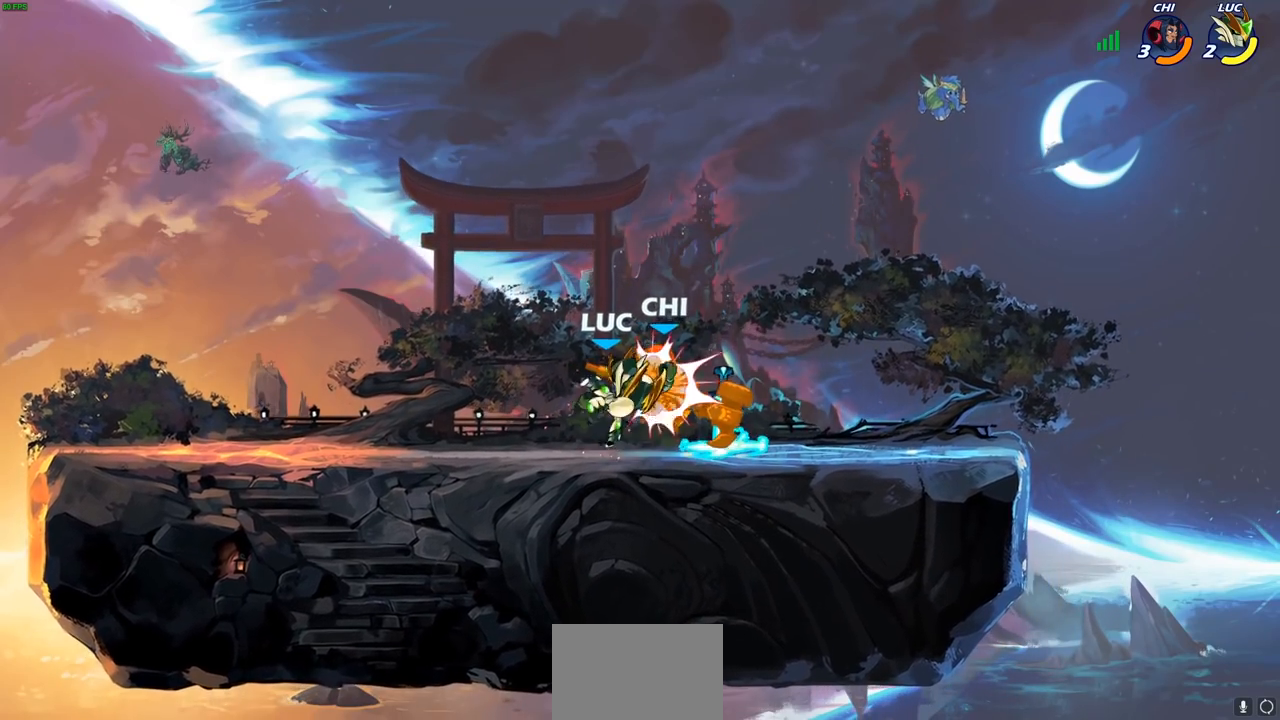
{"buttons": [], "left_stick": "center", "right_stick": "center", "events": [[83, "SQUARE", "down"], [167, "SQUARE", "up"], [250, "SQUARE", "down"], [383, "SQUARE", "up"]]}
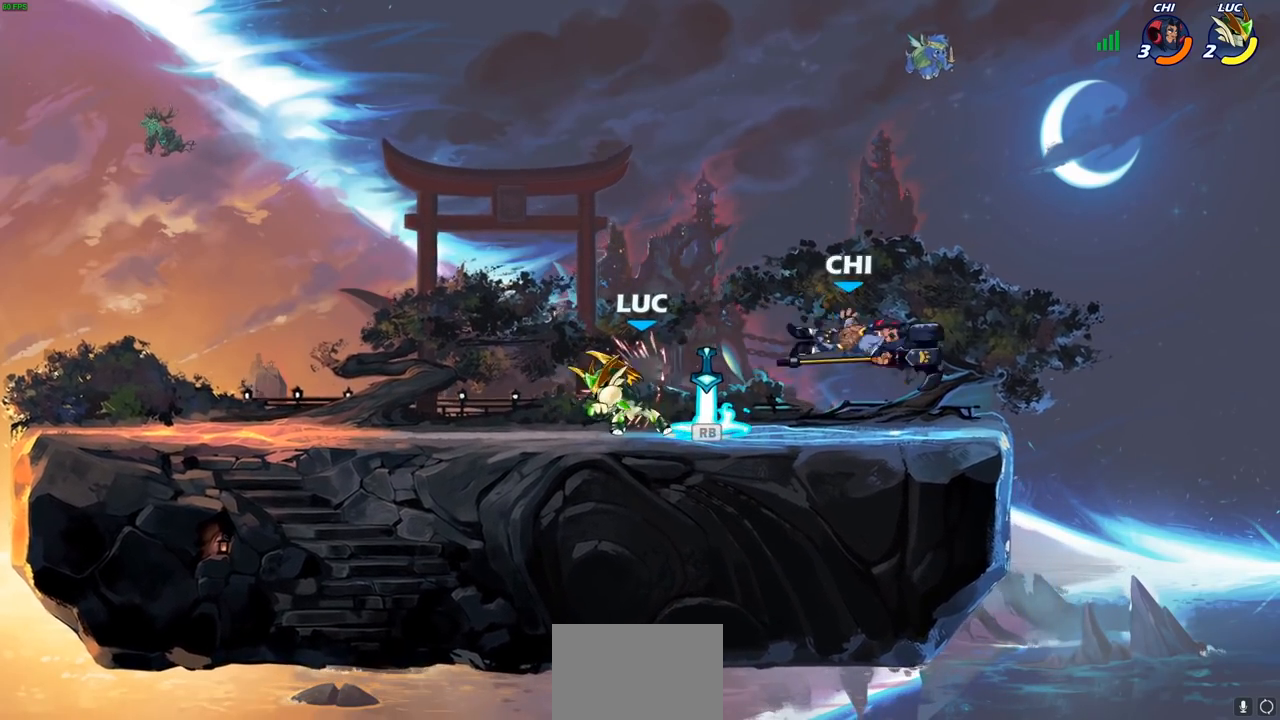
{"buttons": [], "left_stick": "center", "right_stick": "center", "events": [[250, "R1", "down"], [350, "R1", "up"]]}
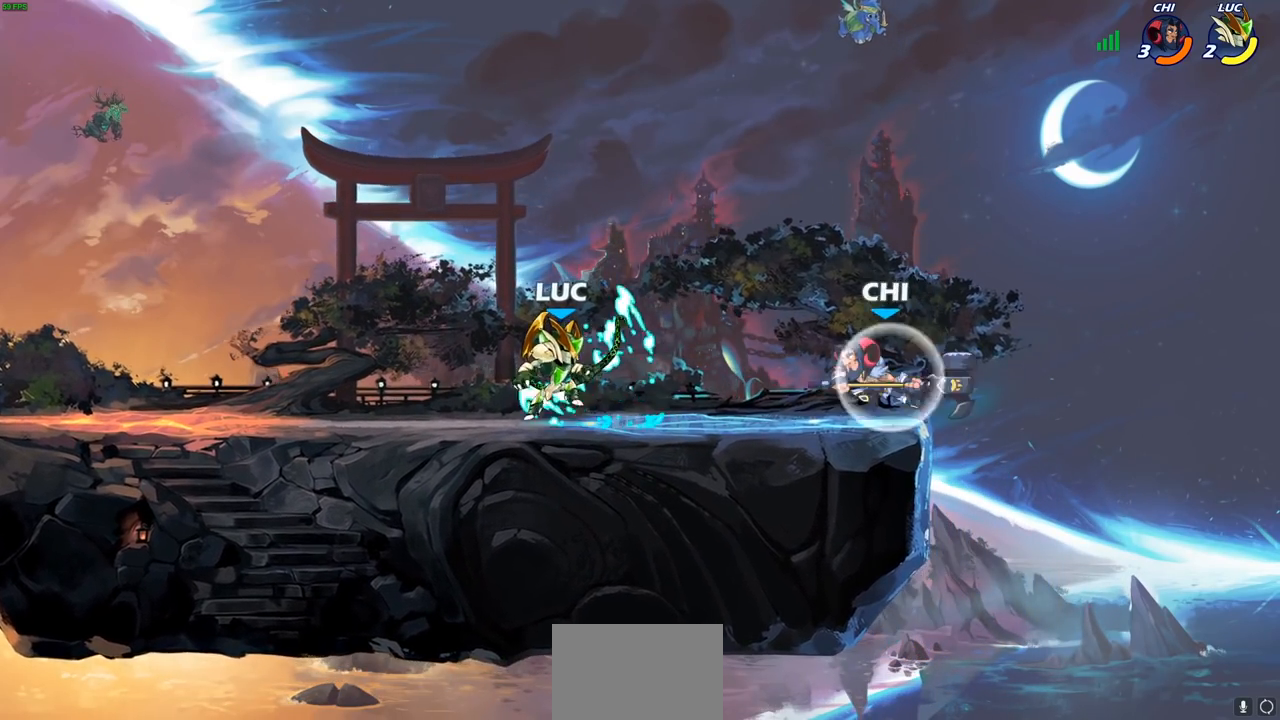
{"buttons": ["R2"], "left_stick": "center", "right_stick": "center", "events": [[350, "R2", "down"]]}
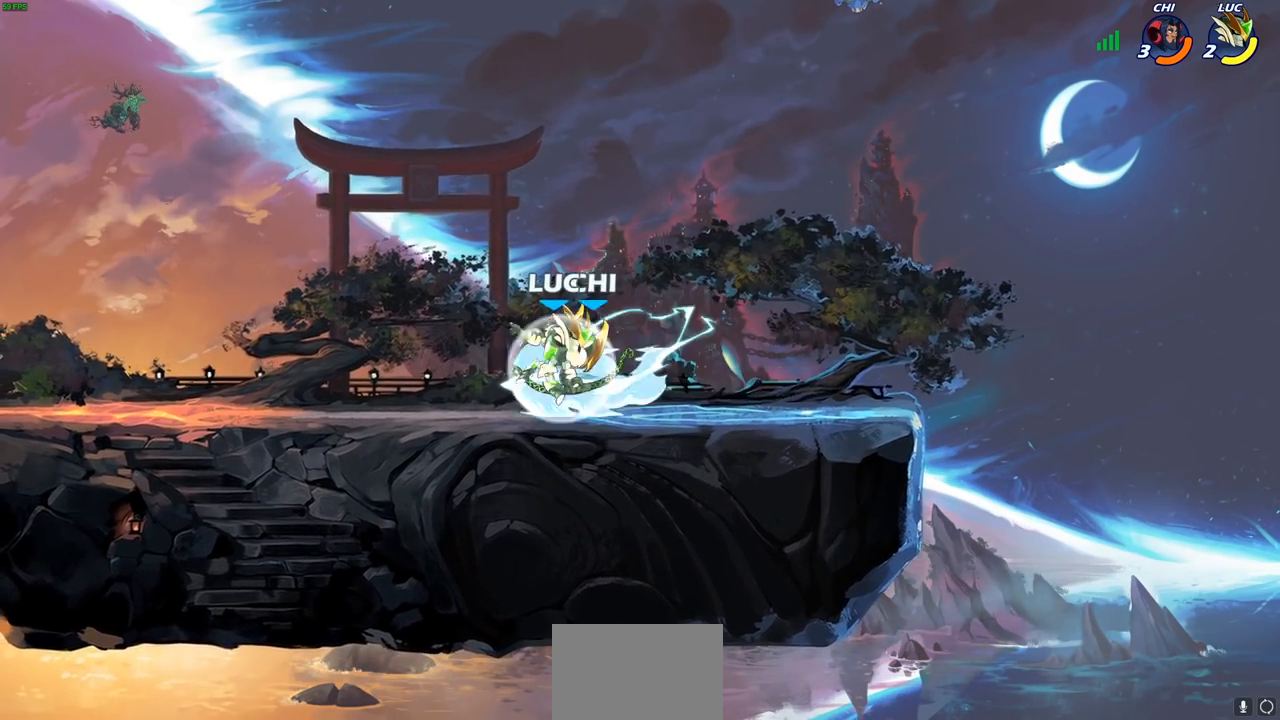
{"buttons": [], "left_stick": "center", "right_stick": "center", "events": [[233, "left_stick", "down-left"], [267, "R2", "up"], [317, "CIRCLE", "down"], [400, "CIRCLE", "up"], [417, "left_stick", "center"]]}
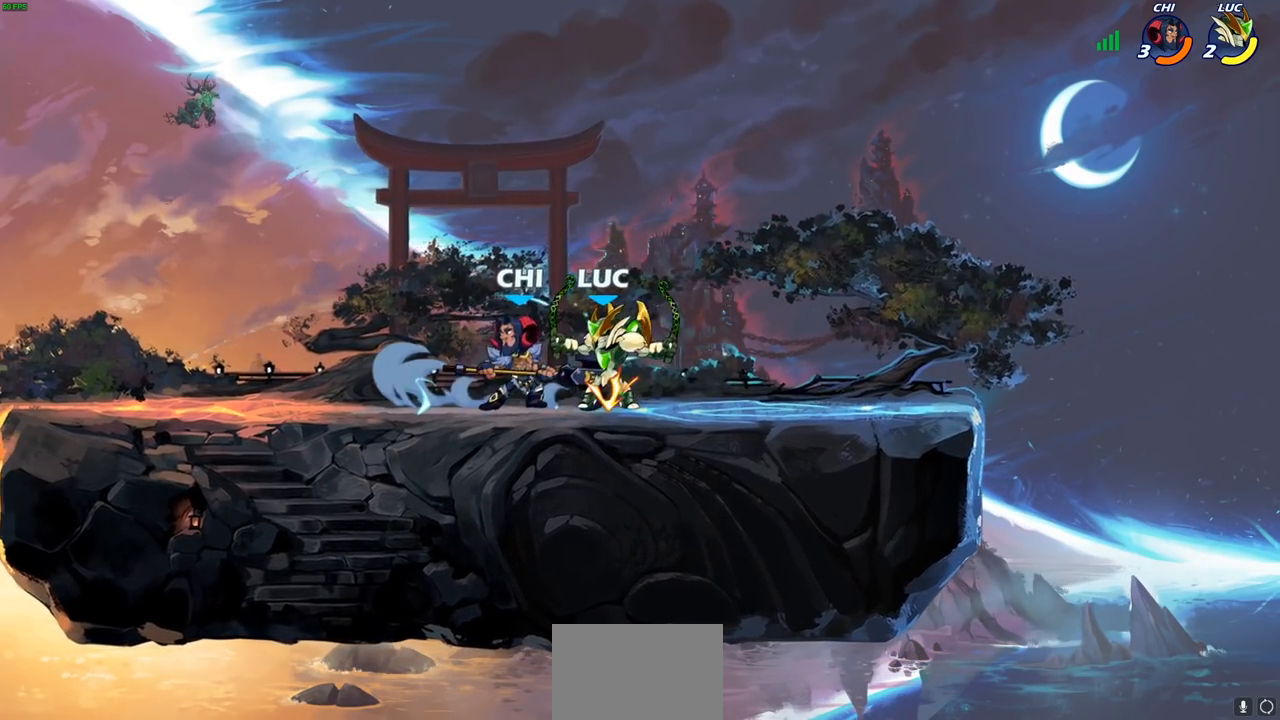
{"buttons": [], "left_stick": "center", "right_stick": "center", "events": []}
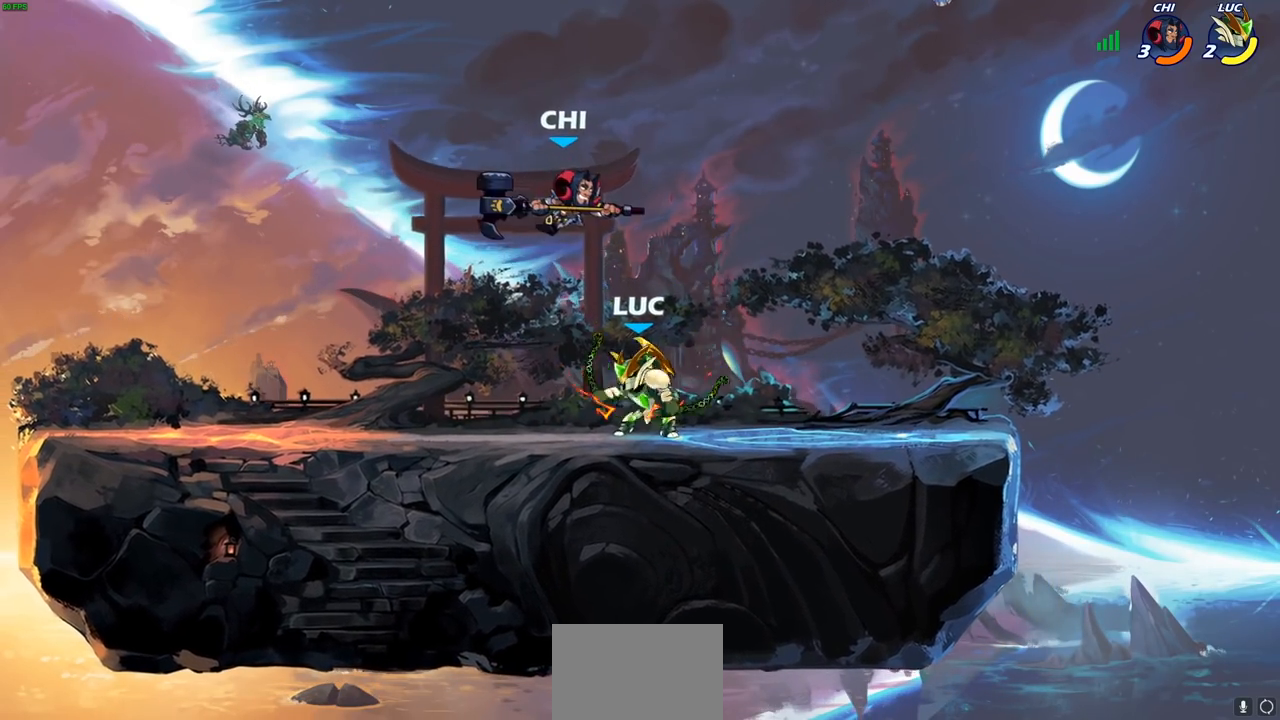
{"buttons": [], "left_stick": "center", "right_stick": "center", "events": [[167, "CROSS", "down"], [217, "SQUARE", "down"], [250, "CROSS", "up"], [283, "SQUARE", "up"]]}
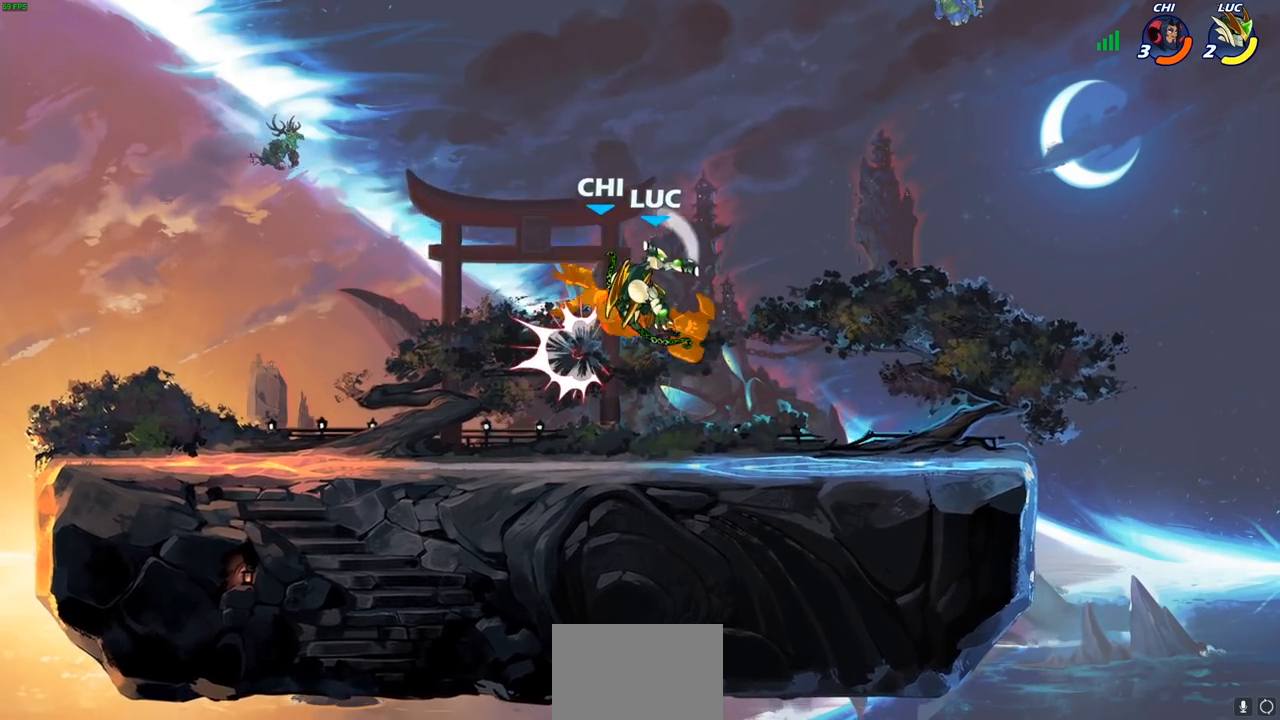
{"buttons": ["CROSS"], "left_stick": "left", "right_stick": "center", "events": [[33, "left_stick", "up-left"], [300, "left_stick", "left"], [500, "CROSS", "down"]]}
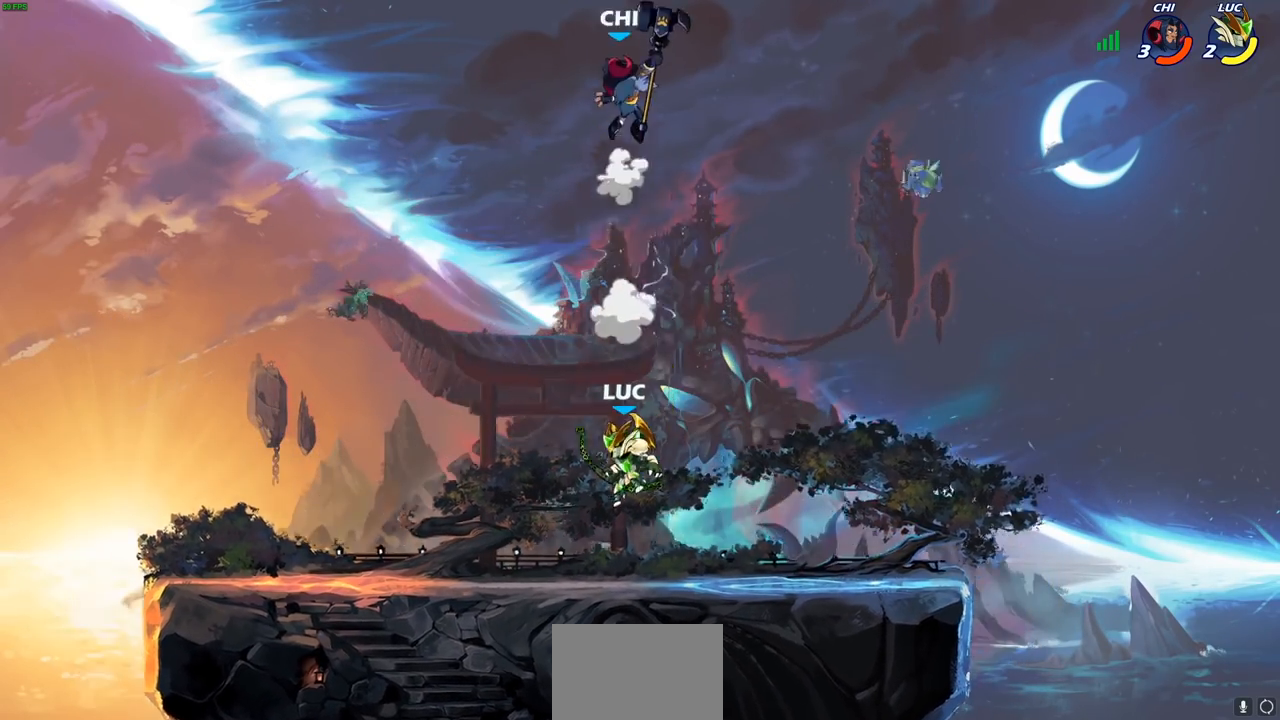
{"buttons": [], "left_stick": "center", "right_stick": "center", "events": [[150, "CROSS", "up"], [267, "left_stick", "up-right"], [350, "R1", "down"], [350, "R2", "down"], [350, "left_stick", "center"], [383, "CIRCLE", "down"], [450, "CIRCLE", "up"], [450, "R1", "up"], [467, "R2", "up"]]}
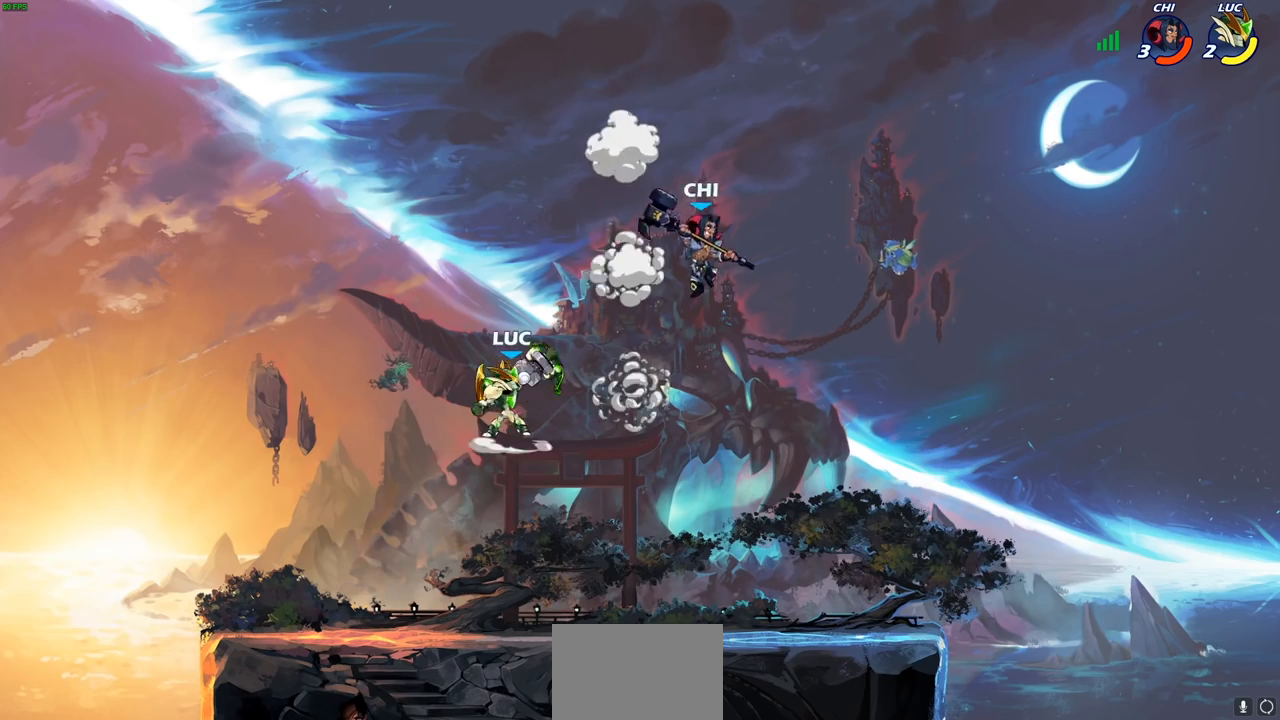
{"buttons": [], "left_stick": "center", "right_stick": "center", "events": [[67, "left_stick", "right"], [233, "left_stick", "center"]]}
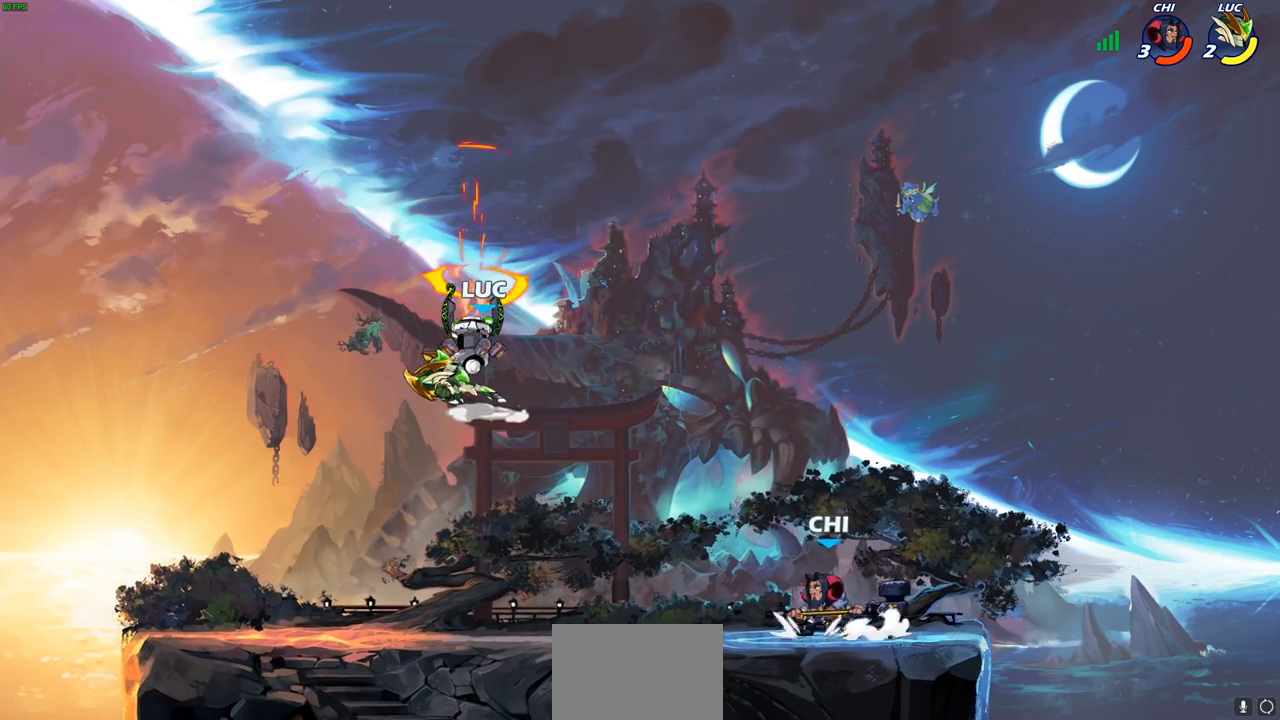
{"buttons": ["CROSS"], "left_stick": "left", "right_stick": "center", "events": [[150, "left_stick", "left"], [383, "CROSS", "down"]]}
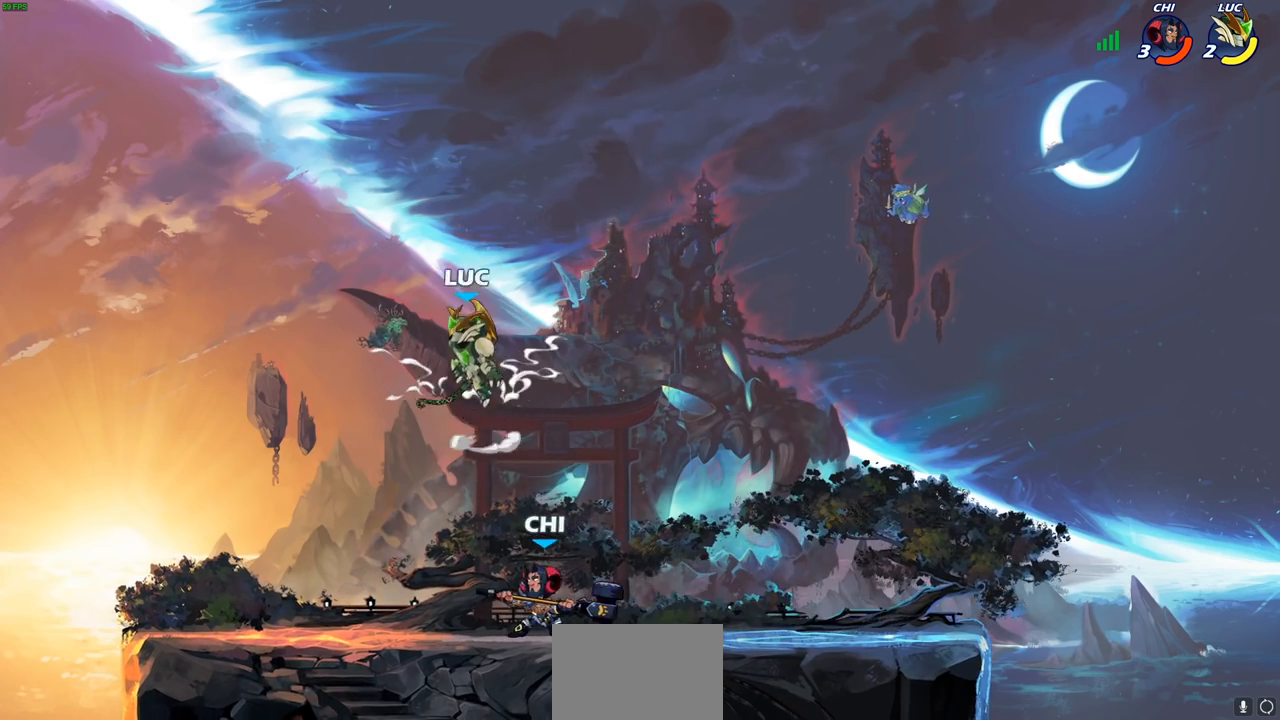
{"buttons": [], "left_stick": "down-left", "right_stick": "center", "events": [[50, "CROSS", "up"], [100, "left_stick", "down-left"], [267, "left_stick", "down"], [367, "SQUARE", "down"], [433, "left_stick", "down-left"], [450, "SQUARE", "up"]]}
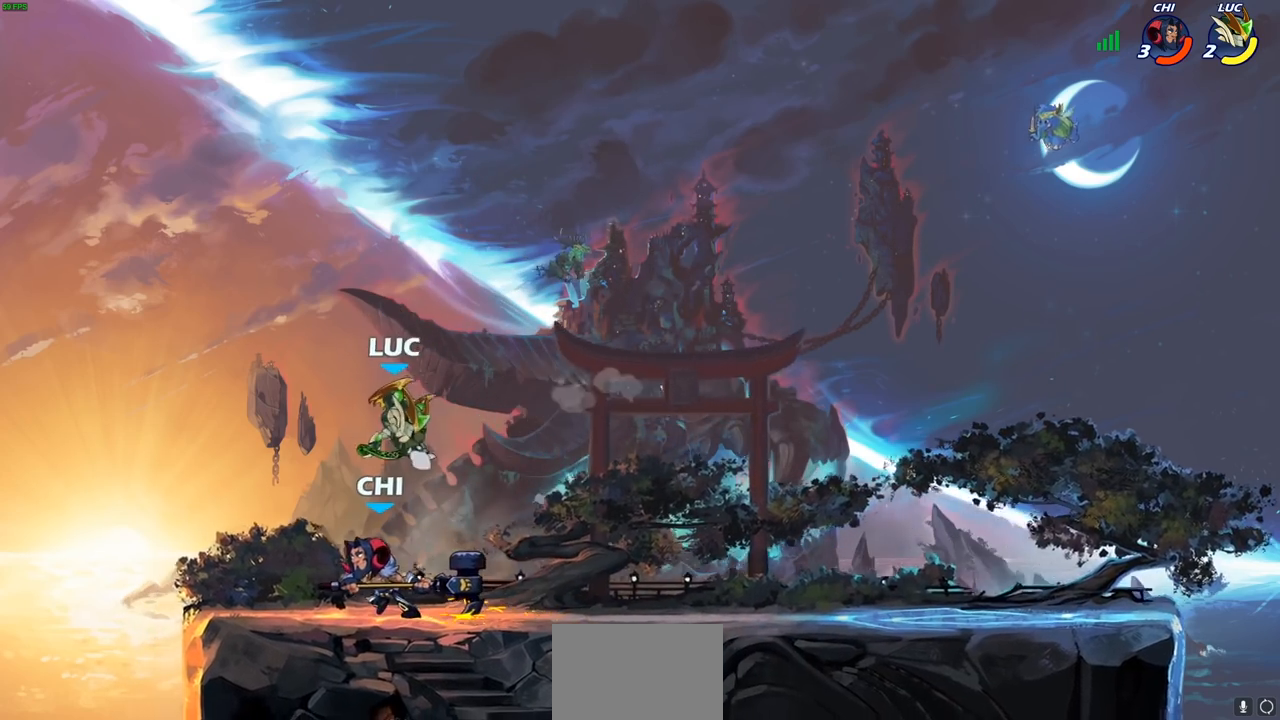
{"buttons": [], "left_stick": "right", "right_stick": "center", "events": [[217, "left_stick", "center"], [450, "left_stick", "right"]]}
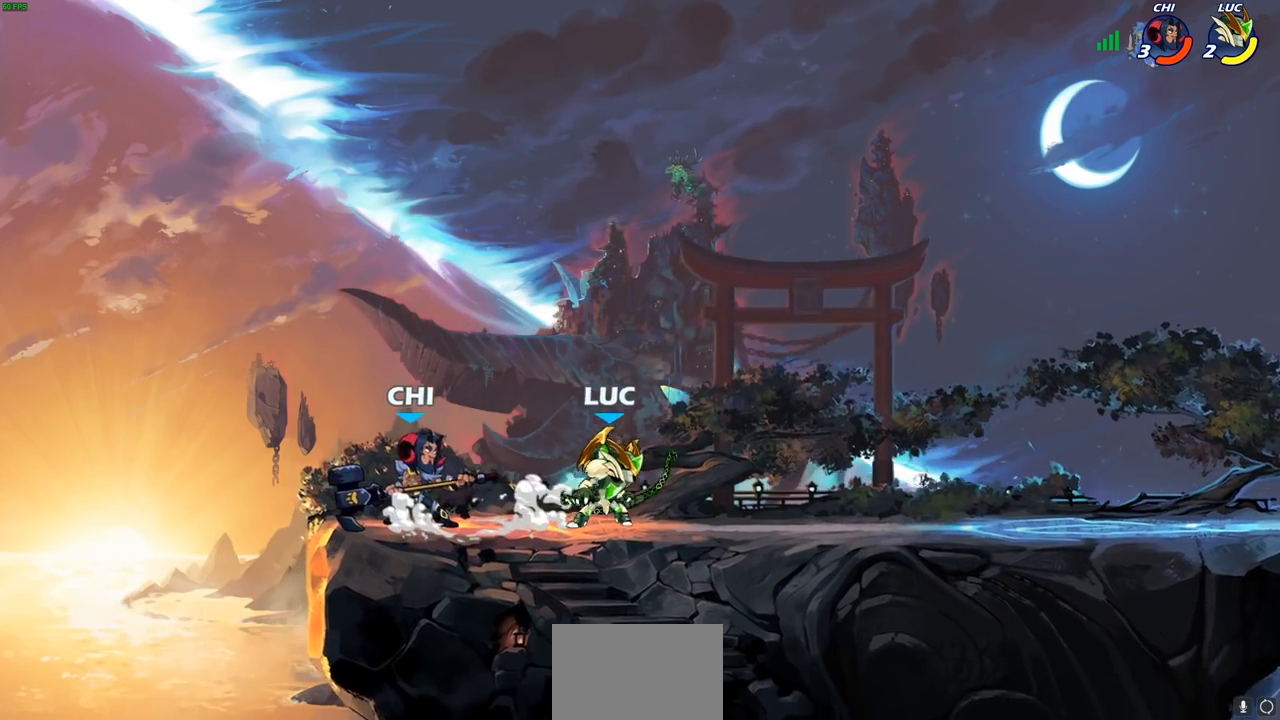
{"buttons": [], "left_stick": "left", "right_stick": "center", "events": [[17, "CROSS", "down"], [17, "left_stick", "up-right"], [167, "CROSS", "up"], [167, "left_stick", "right"], [317, "left_stick", "left"]]}
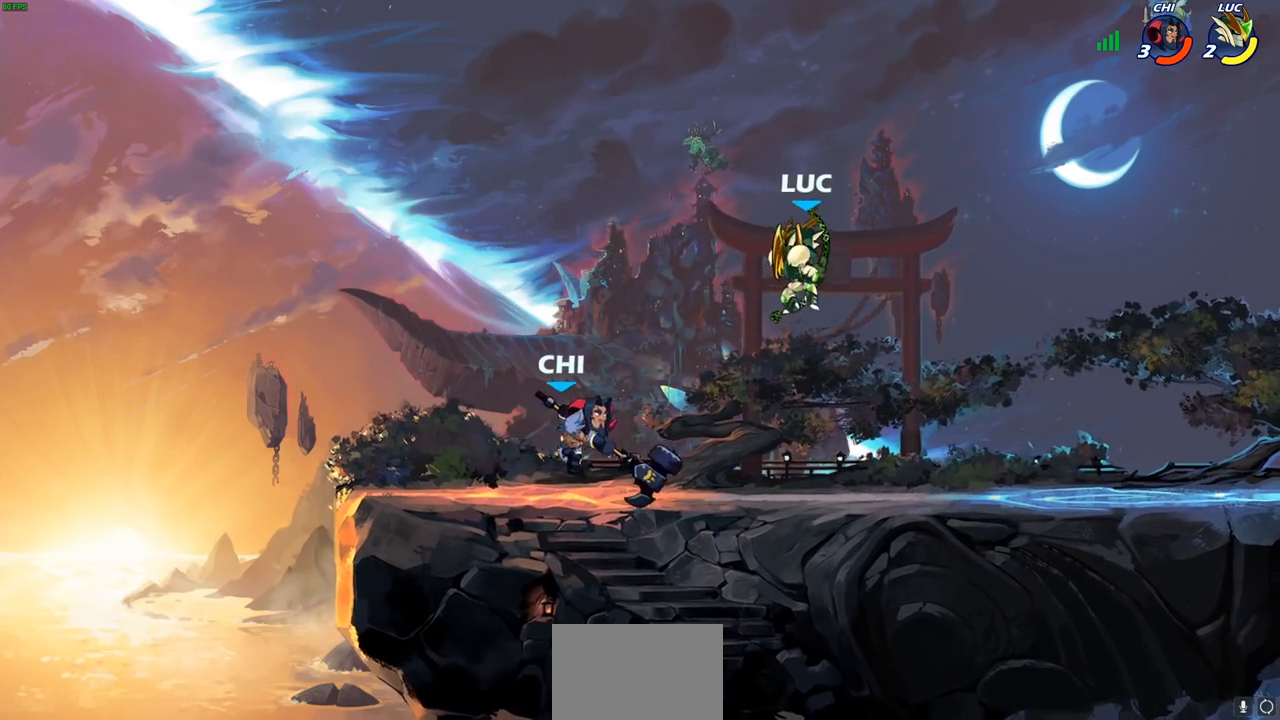
{"buttons": [], "left_stick": "left", "right_stick": "center", "events": [[150, "SQUARE", "down"], [250, "SQUARE", "up"]]}
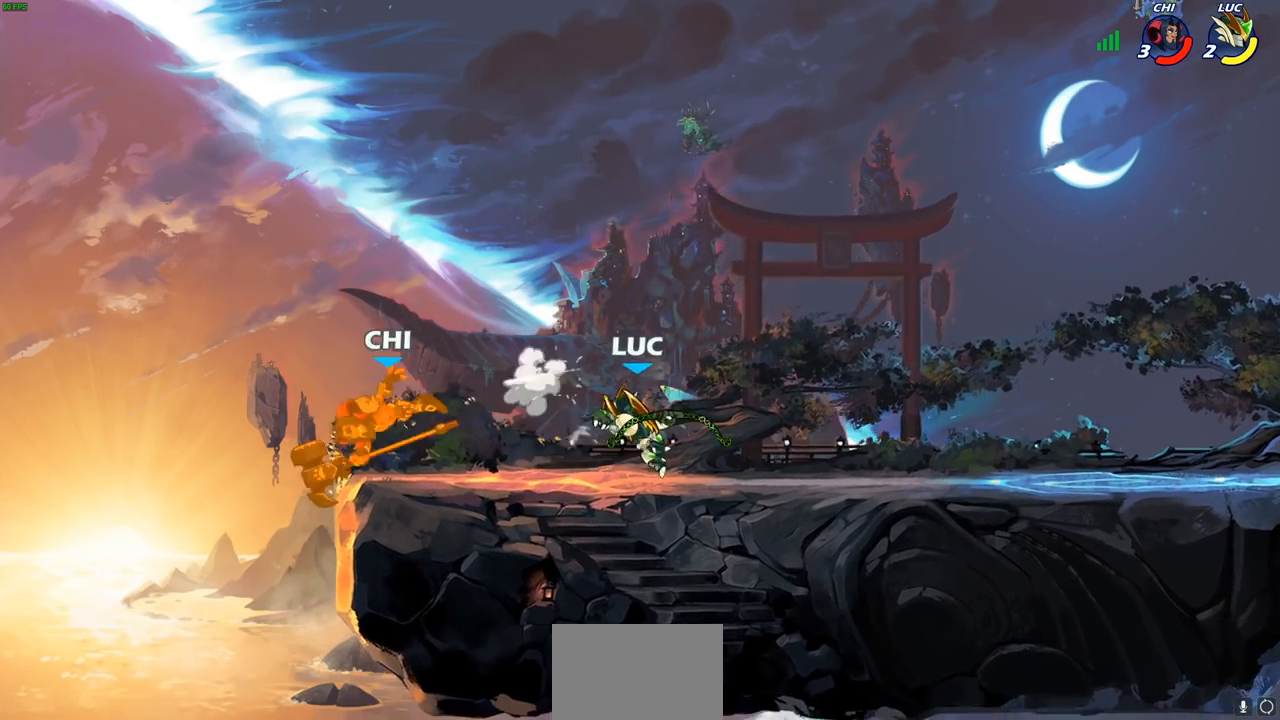
{"buttons": ["R2"], "left_stick": "left", "right_stick": "center", "events": [[417, "R2", "down"]]}
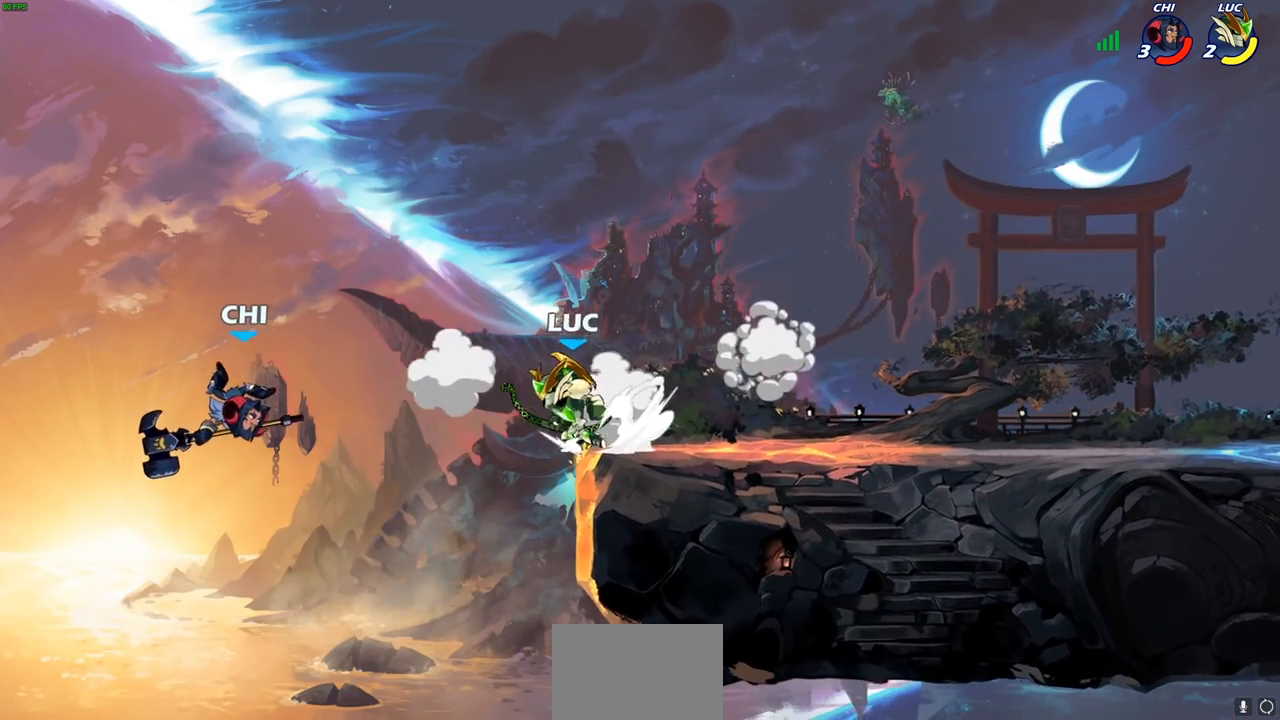
{"buttons": ["CROSS"], "left_stick": "up-right", "right_stick": "center", "events": [[50, "R2", "up"], [117, "left_stick", "center"], [233, "left_stick", "right"], [383, "CROSS", "down"], [400, "left_stick", "up-right"]]}
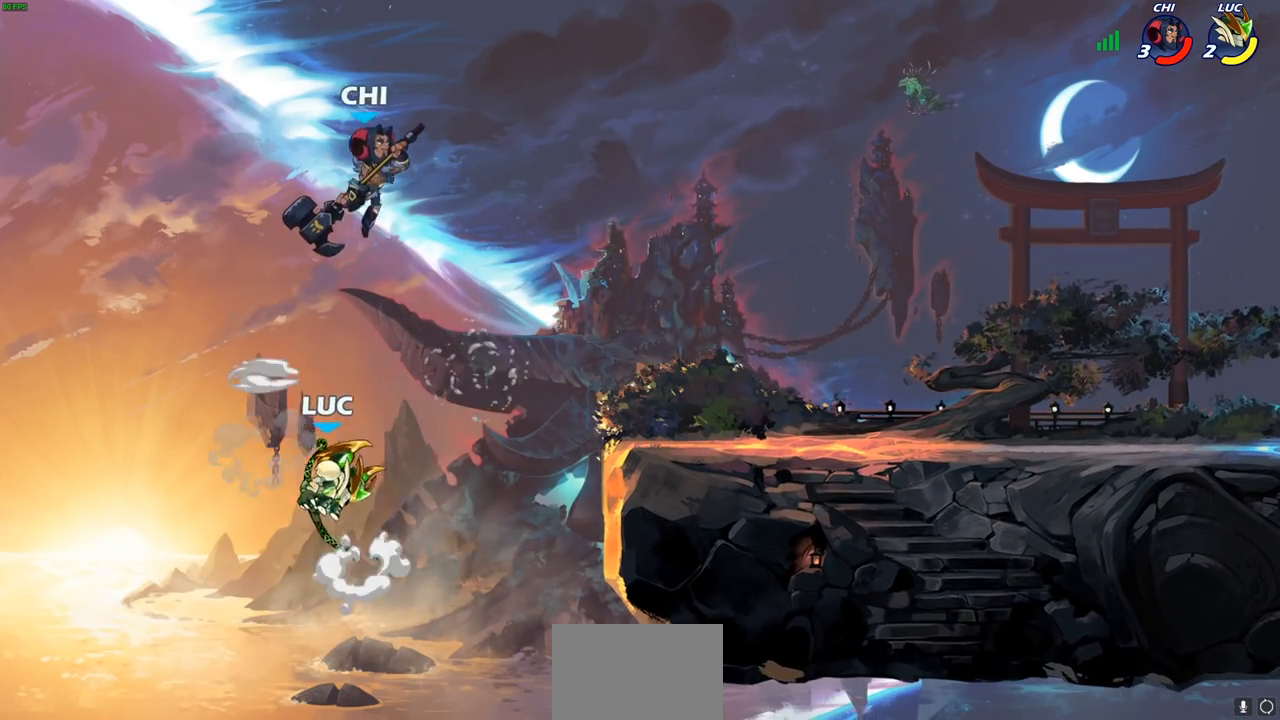
{"buttons": [], "left_stick": "right", "right_stick": "center", "events": [[17, "SQUARE", "down"], [33, "CROSS", "up"], [83, "SQUARE", "up"], [367, "left_stick", "right"]]}
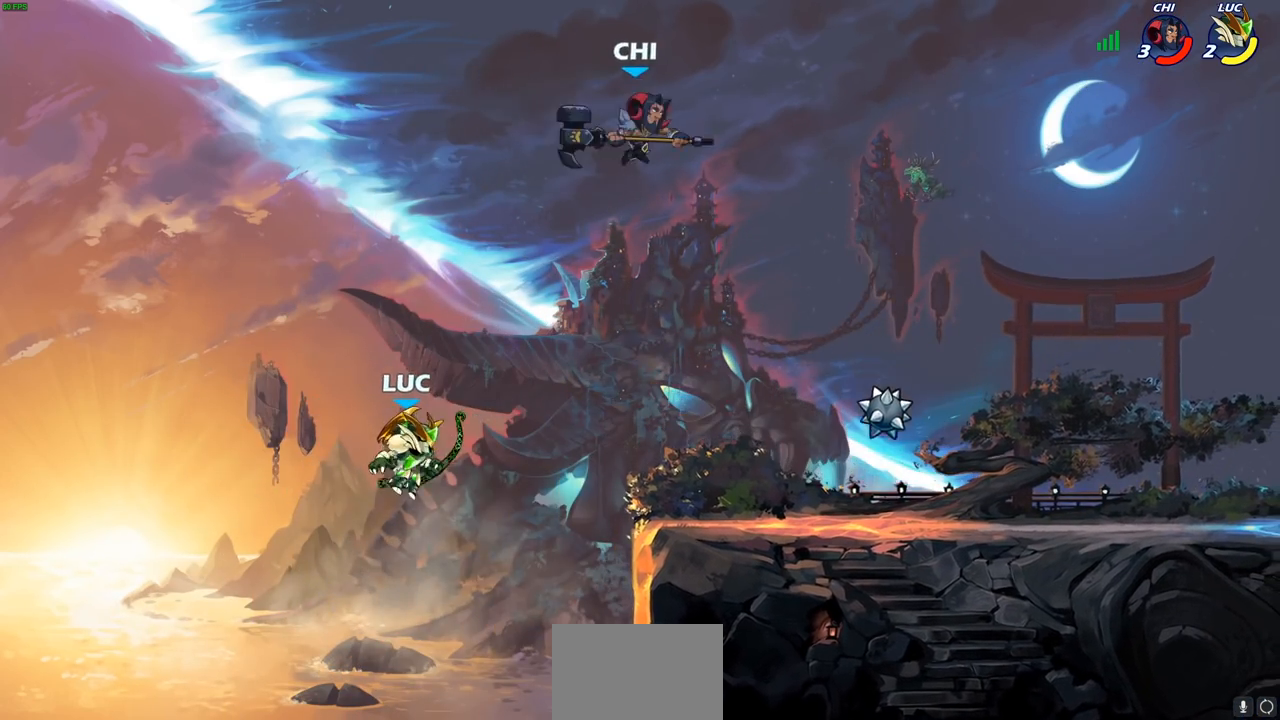
{"buttons": [], "left_stick": "center", "right_stick": "center", "events": [[150, "left_stick", "up-right"], [217, "CIRCLE", "down"], [333, "CIRCLE", "up"], [483, "left_stick", "center"]]}
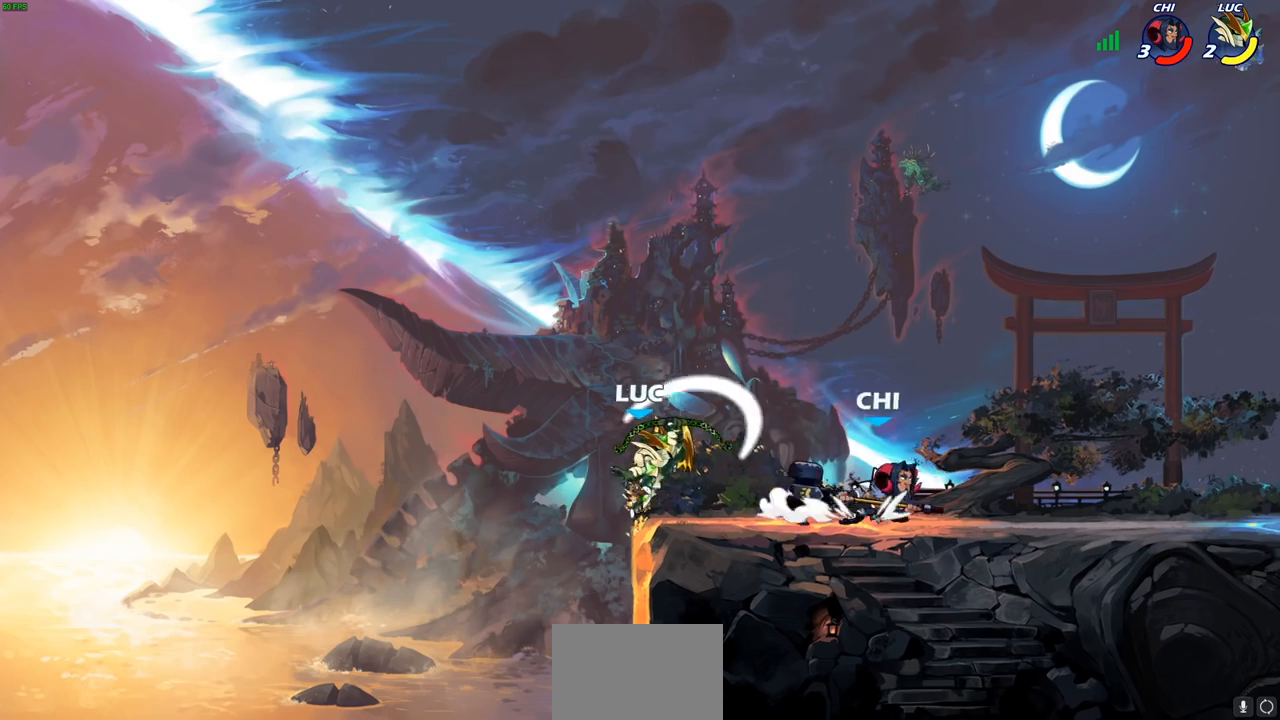
{"buttons": [], "left_stick": "up-right", "right_stick": "center", "events": [[133, "left_stick", "up-left"], [317, "CROSS", "down"], [483, "left_stick", "up-right"], [500, "CROSS", "up"]]}
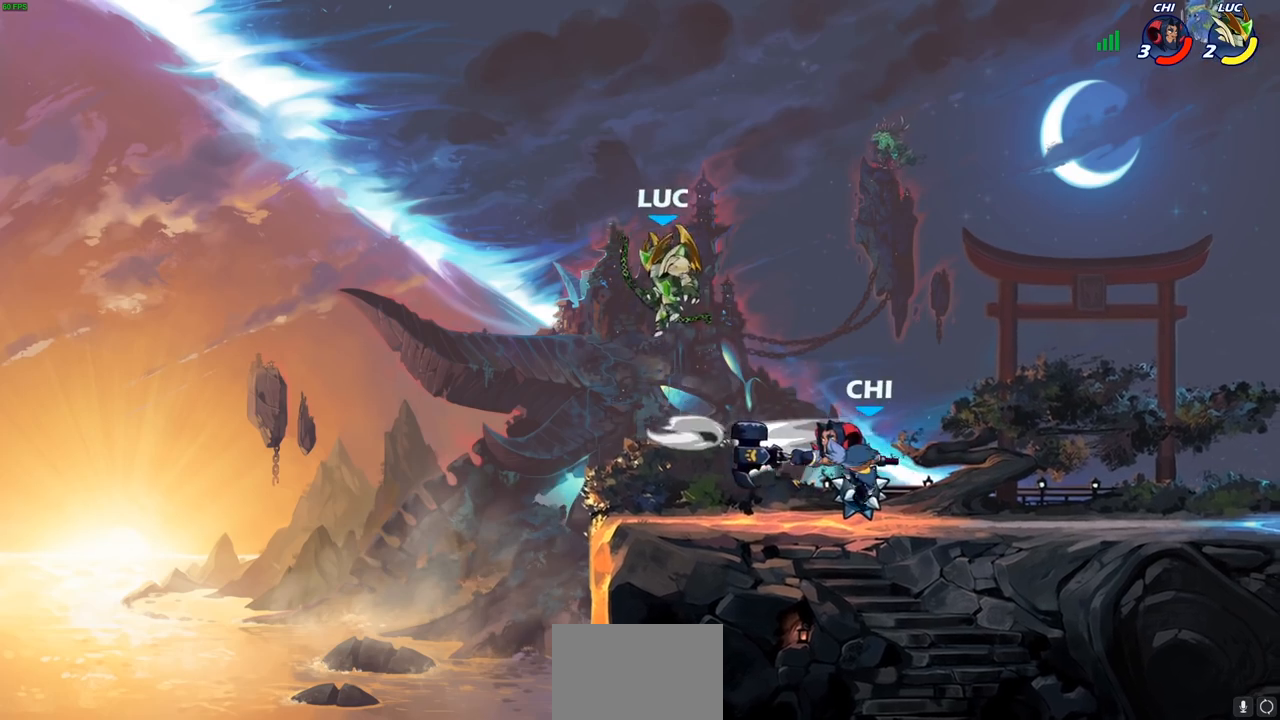
{"buttons": [], "left_stick": "left", "right_stick": "center", "events": [[150, "left_stick", "down-right"], [317, "left_stick", "down-left"], [500, "left_stick", "left"]]}
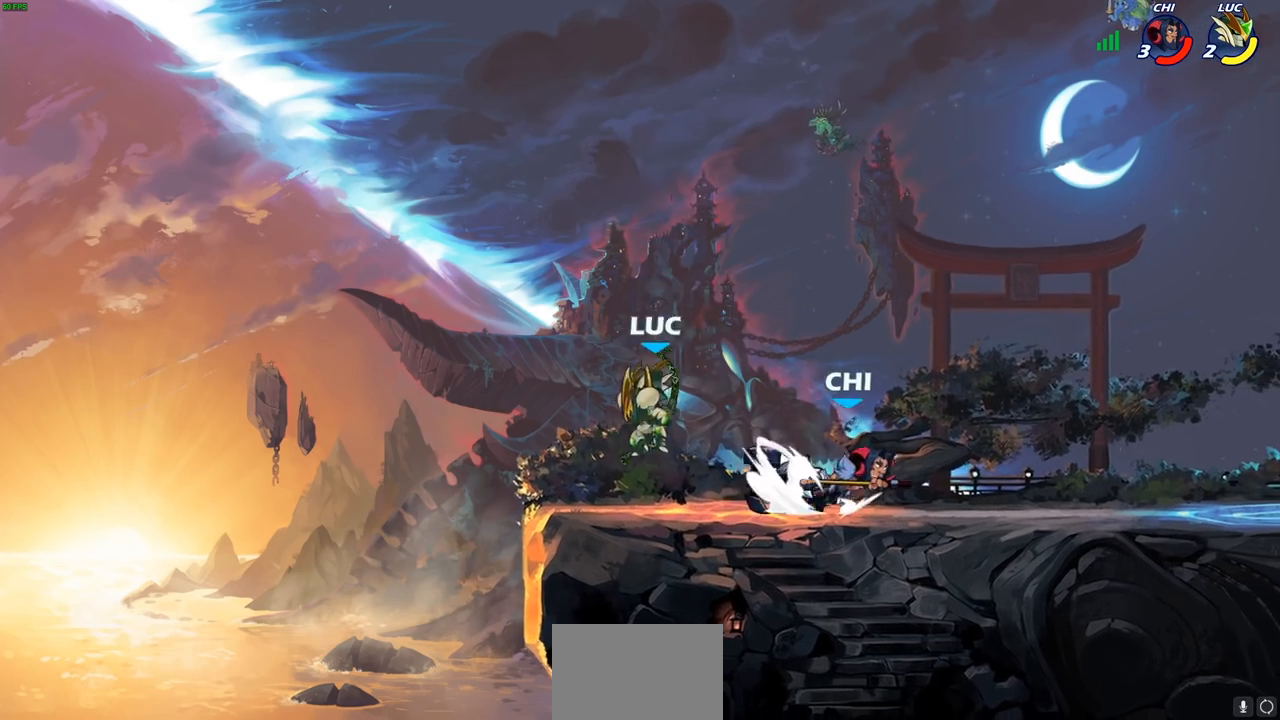
{"buttons": ["SQUARE"], "left_stick": "center", "right_stick": "center", "events": [[183, "left_stick", "right"], [250, "left_stick", "down"], [267, "SQUARE", "down"], [350, "SQUARE", "up"], [383, "left_stick", "center"], [500, "SQUARE", "down"]]}